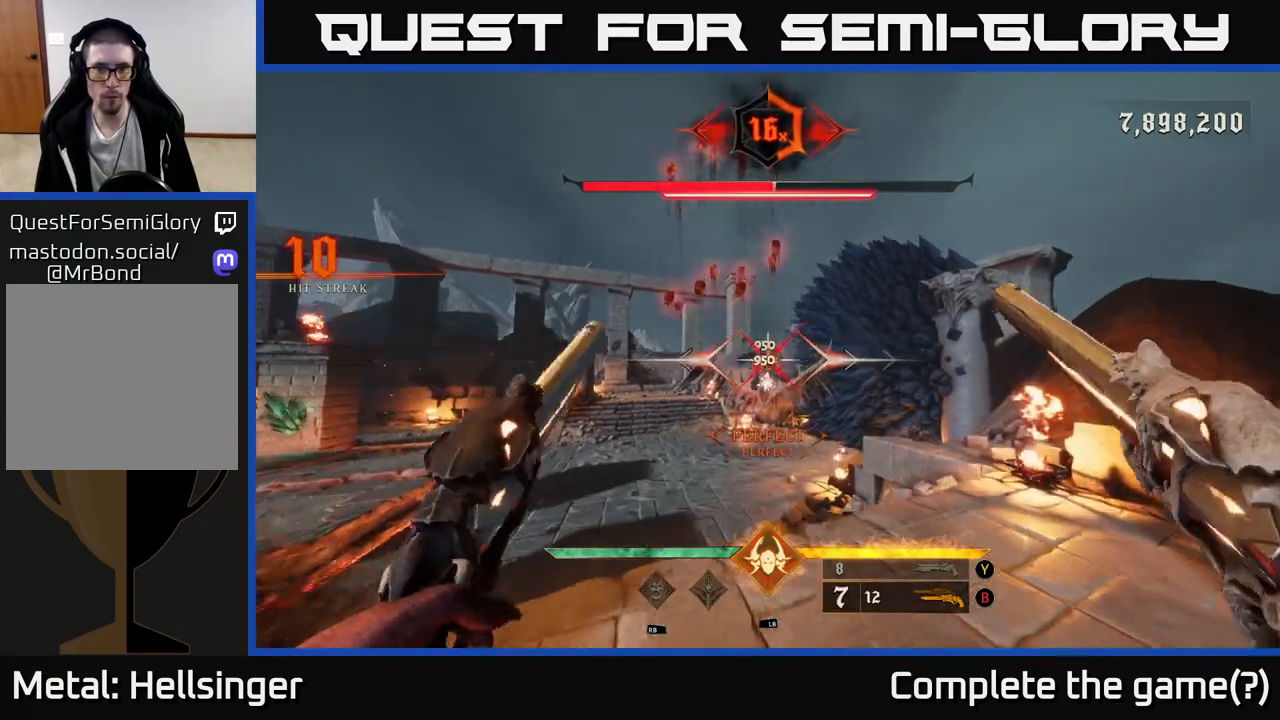
Gameplay with a controller (Xbox layout); each line is a JSON object with the inputs held at the frame after it. "events" lists button and stick changes between this image and that frame as [ms after this image, input, new state], when the widget could be followed in between.
{"buttons": [], "left_stick": "up", "right_stick": "center", "events": [[67, "left_stick", "center"], [300, "R2", "down"], [300, "left_stick", "up"], [367, "R2", "up"]]}
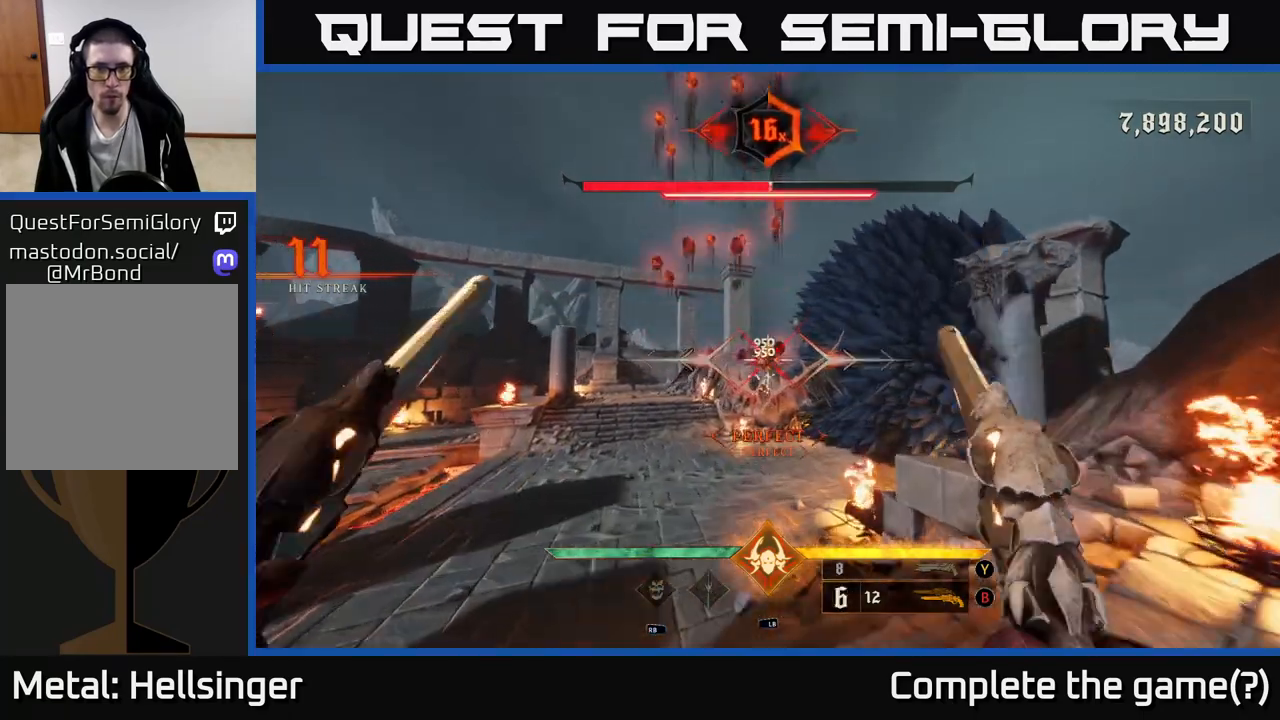
{"buttons": [], "left_stick": "up-left", "right_stick": "center", "events": [[167, "right_stick", "up"], [300, "R2", "down"], [350, "R2", "up"], [367, "right_stick", "center"], [483, "left_stick", "up-left"]]}
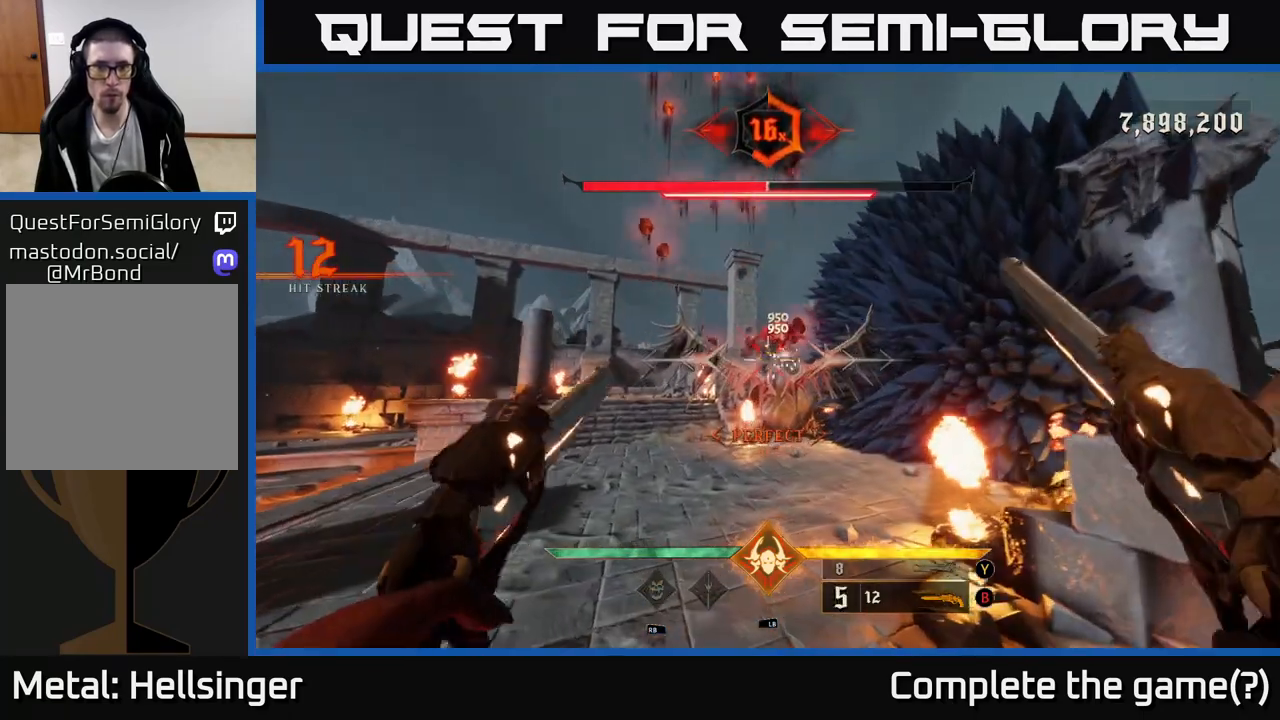
{"buttons": [], "left_stick": "up-left", "right_stick": "up-right", "events": [[33, "right_stick", "up"], [200, "right_stick", "center"], [283, "R2", "down"], [383, "R2", "up"], [400, "right_stick", "up-right"]]}
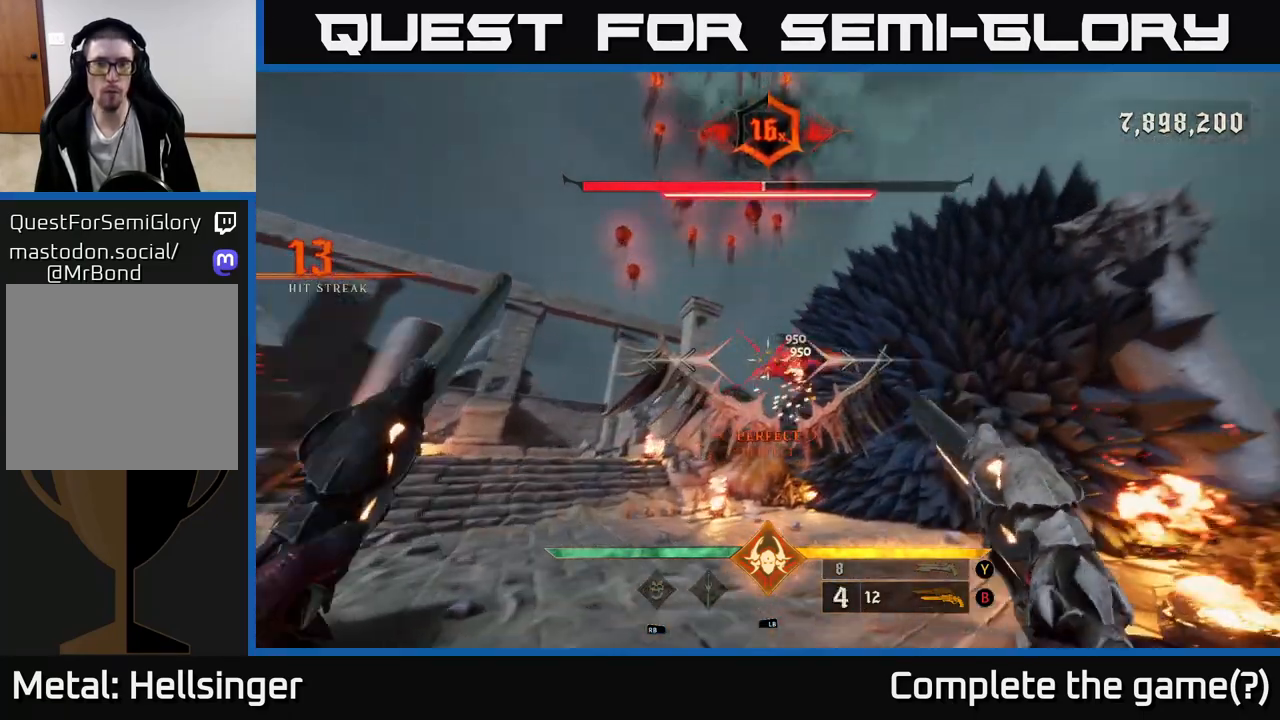
{"buttons": [], "left_stick": "left", "right_stick": "center", "events": [[50, "right_stick", "center"], [100, "left_stick", "left"], [200, "right_stick", "right"], [250, "R2", "down"], [333, "R2", "up"], [417, "right_stick", "center"]]}
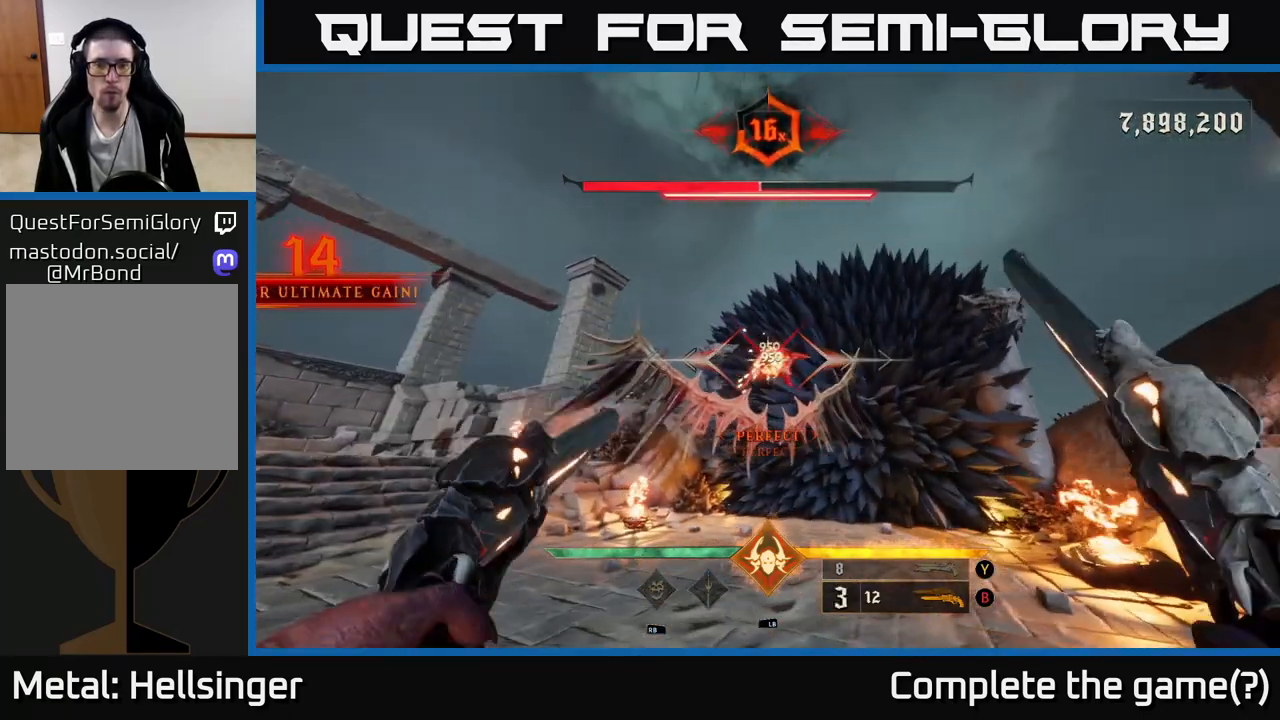
{"buttons": [], "left_stick": "left", "right_stick": "center", "events": [[67, "right_stick", "right"], [217, "R2", "down"], [250, "right_stick", "up-right"], [333, "R2", "up"], [367, "right_stick", "right"], [500, "right_stick", "center"]]}
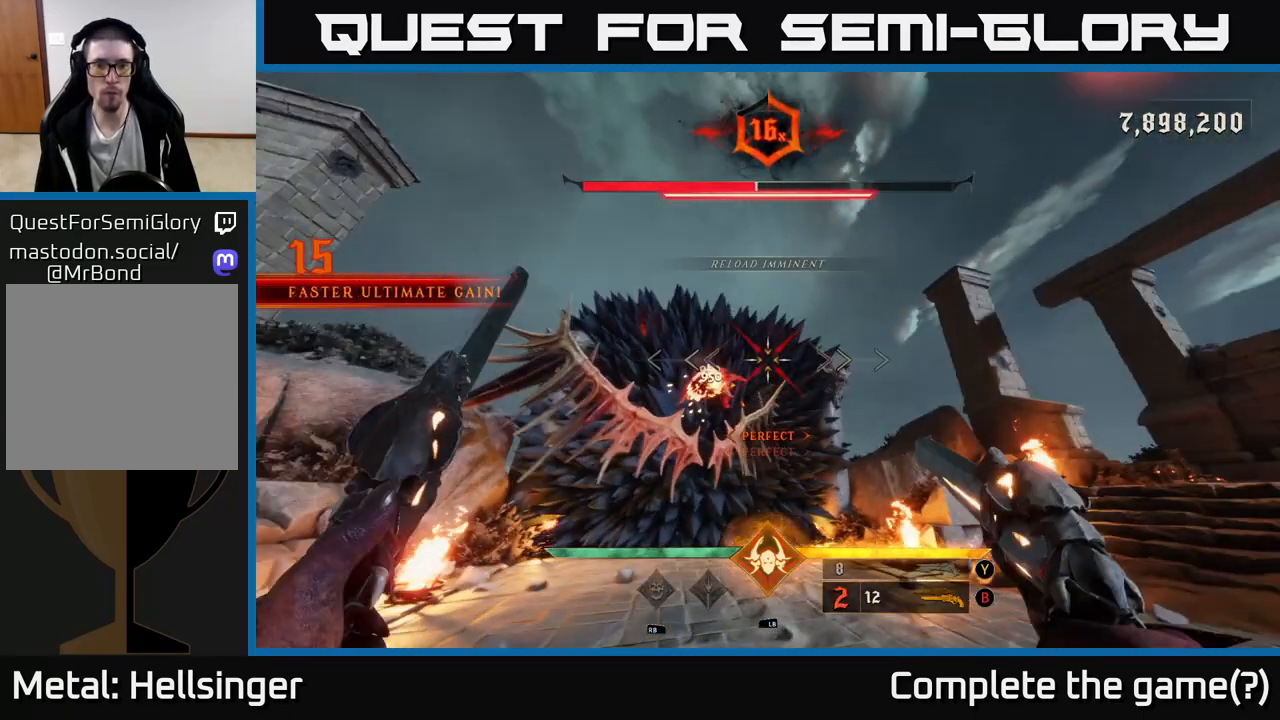
{"buttons": [], "left_stick": "left", "right_stick": "right", "events": [[133, "X", "down"], [217, "X", "up"], [367, "right_stick", "right"]]}
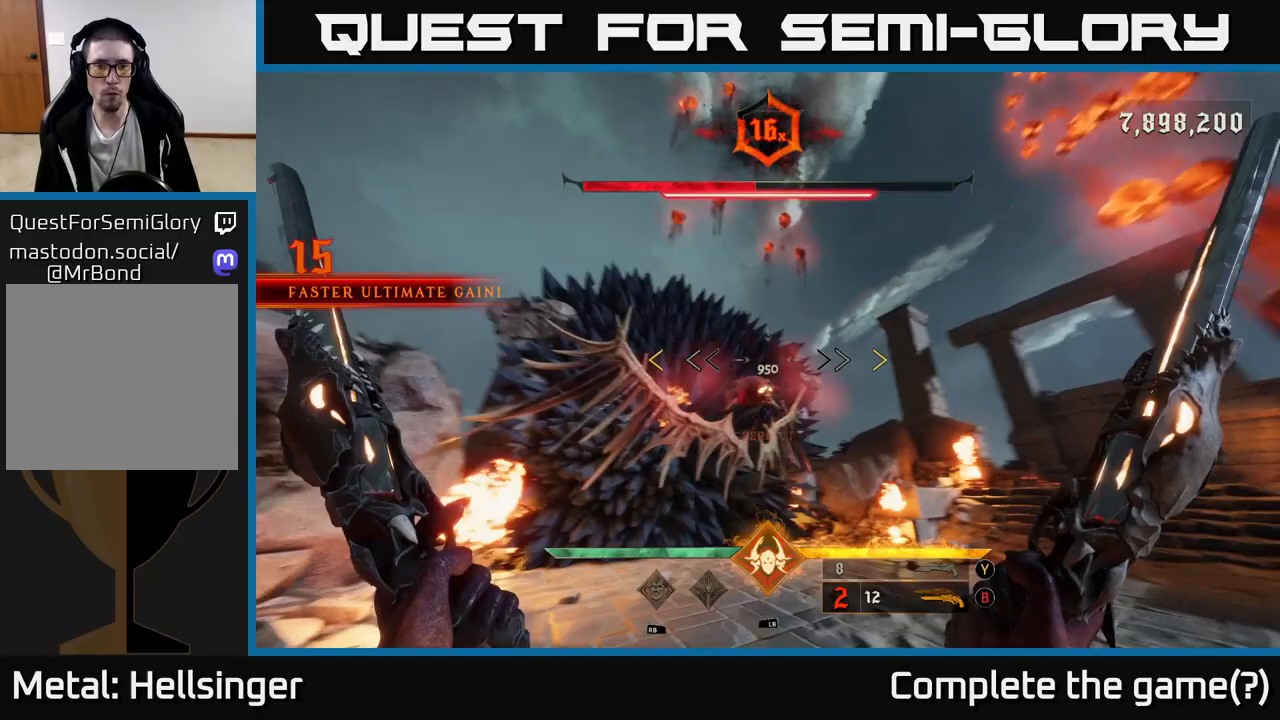
{"buttons": [], "left_stick": "left", "right_stick": "center", "events": [[17, "right_stick", "center"], [167, "X", "down"], [233, "X", "up"]]}
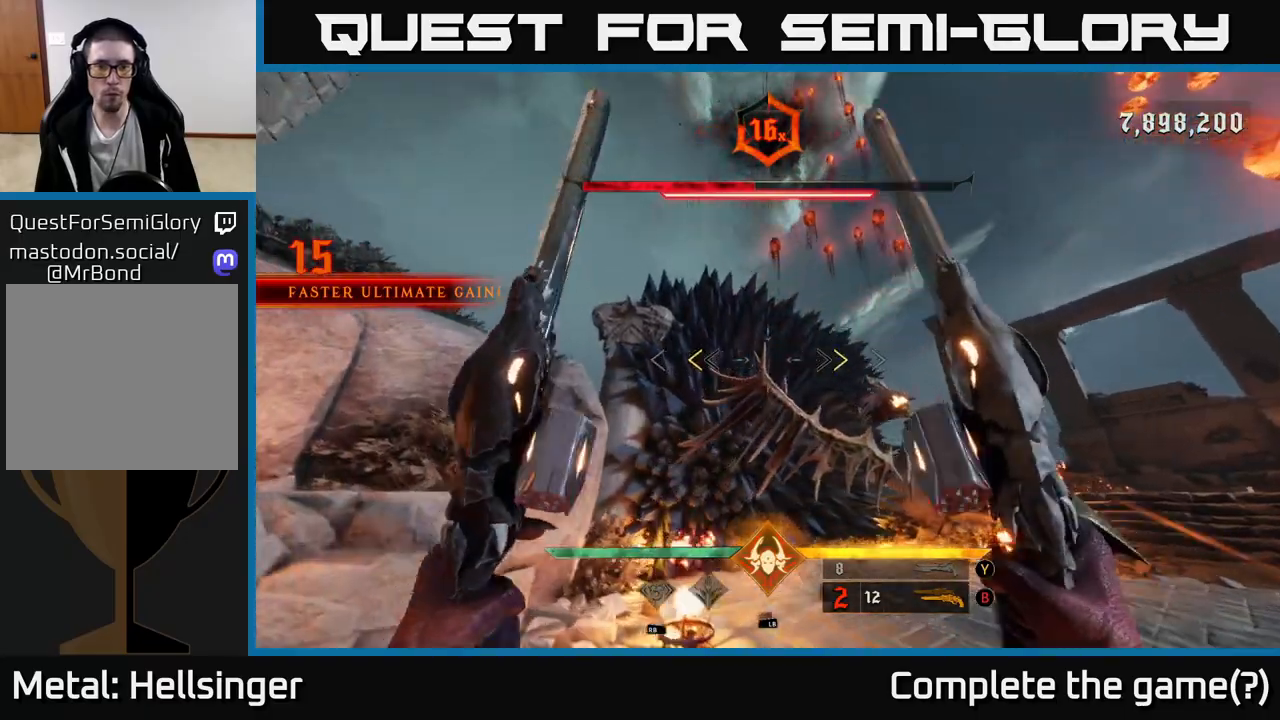
{"buttons": [], "left_stick": "up-right", "right_stick": "center", "events": [[167, "left_stick", "up-left"], [233, "X", "down"], [283, "left_stick", "up"], [317, "X", "up"], [400, "left_stick", "up-right"]]}
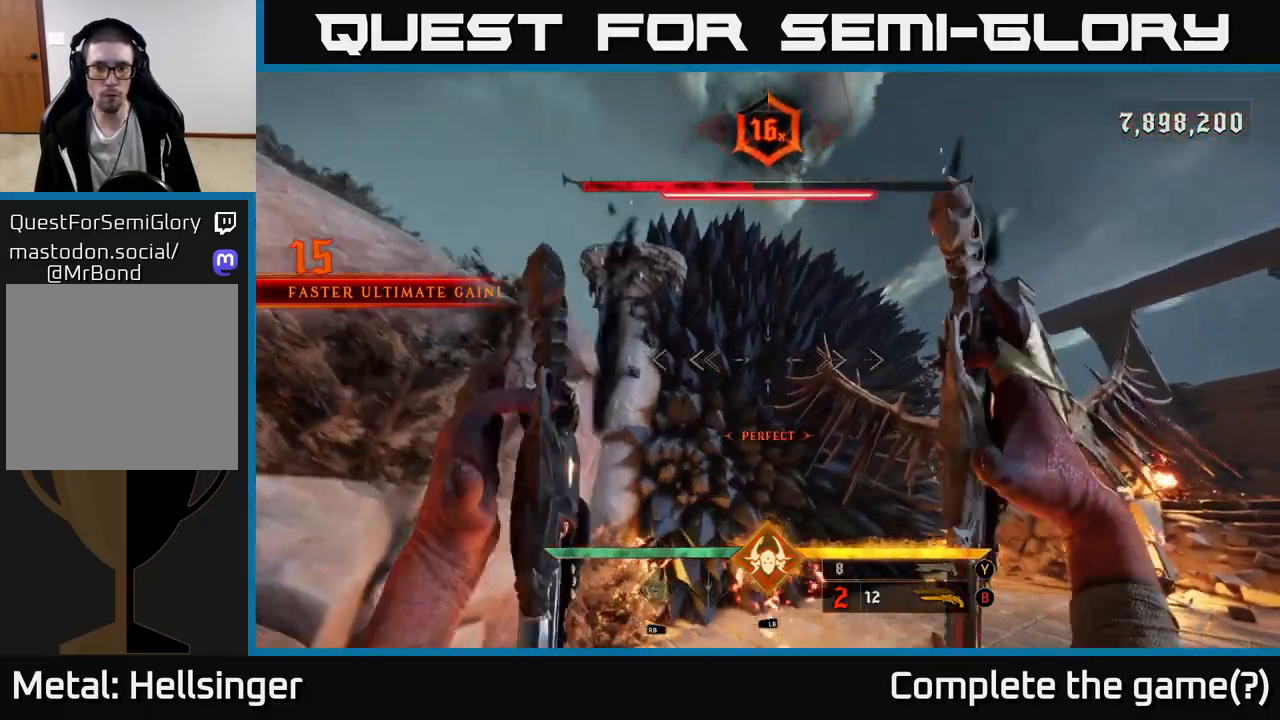
{"buttons": [], "left_stick": "right", "right_stick": "down-left", "events": [[200, "L2", "down"], [333, "L2", "up"], [367, "right_stick", "down-left"], [417, "left_stick", "right"]]}
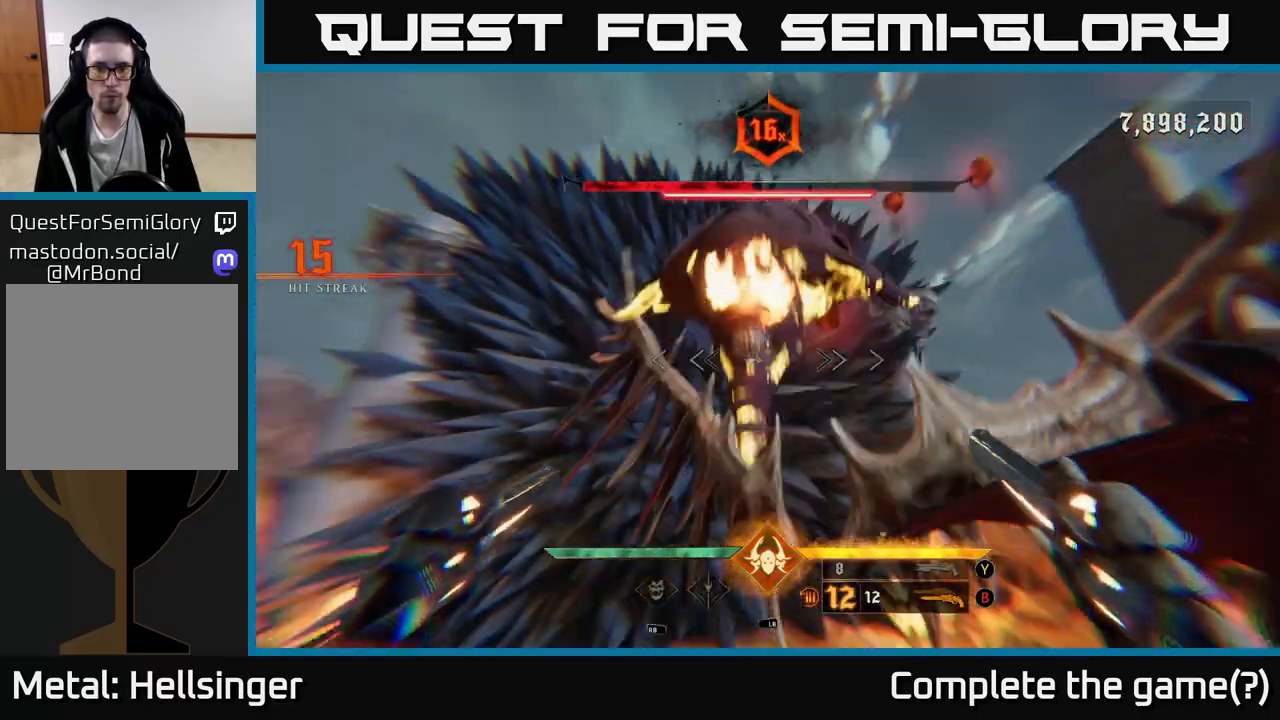
{"buttons": [], "left_stick": "down-right", "right_stick": "left", "events": [[50, "right_stick", "center"], [133, "L2", "down"], [250, "left_stick", "down-right"], [267, "L2", "up"], [383, "right_stick", "left"]]}
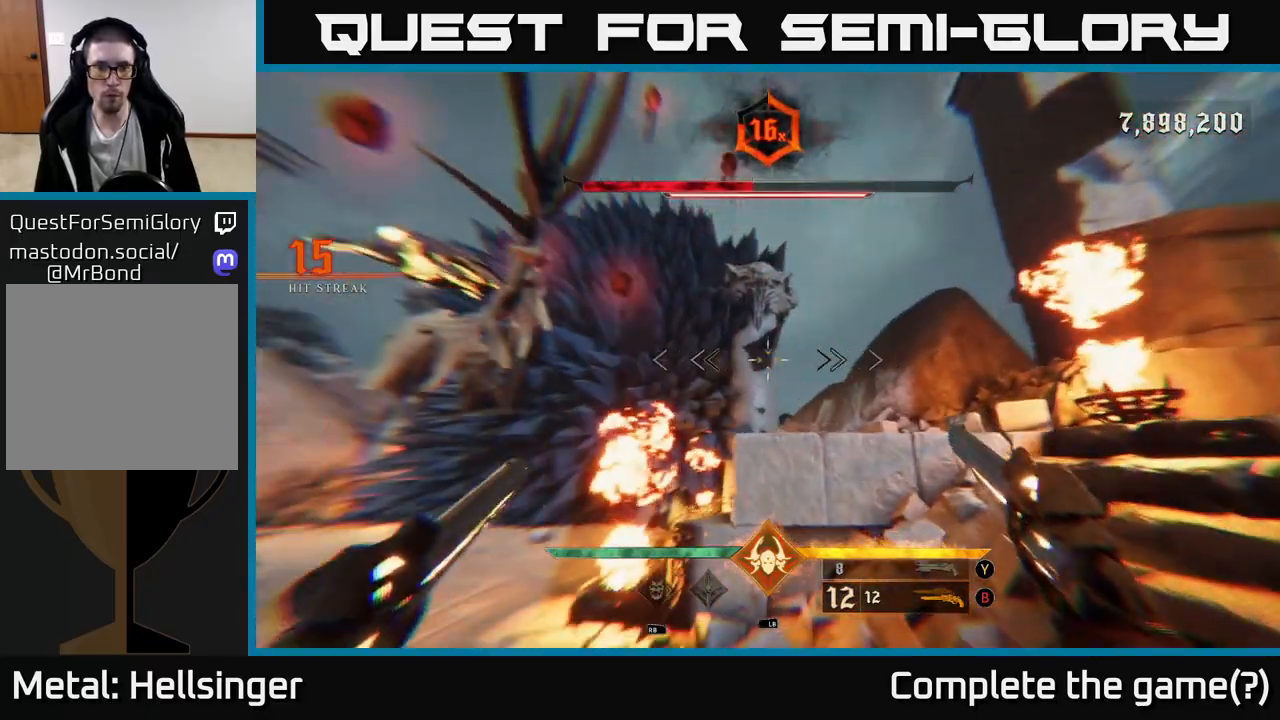
{"buttons": [], "left_stick": "down-right", "right_stick": "center", "events": [[100, "L2", "down"], [167, "left_stick", "down"], [233, "L2", "up"], [333, "left_stick", "down-right"], [433, "right_stick", "center"]]}
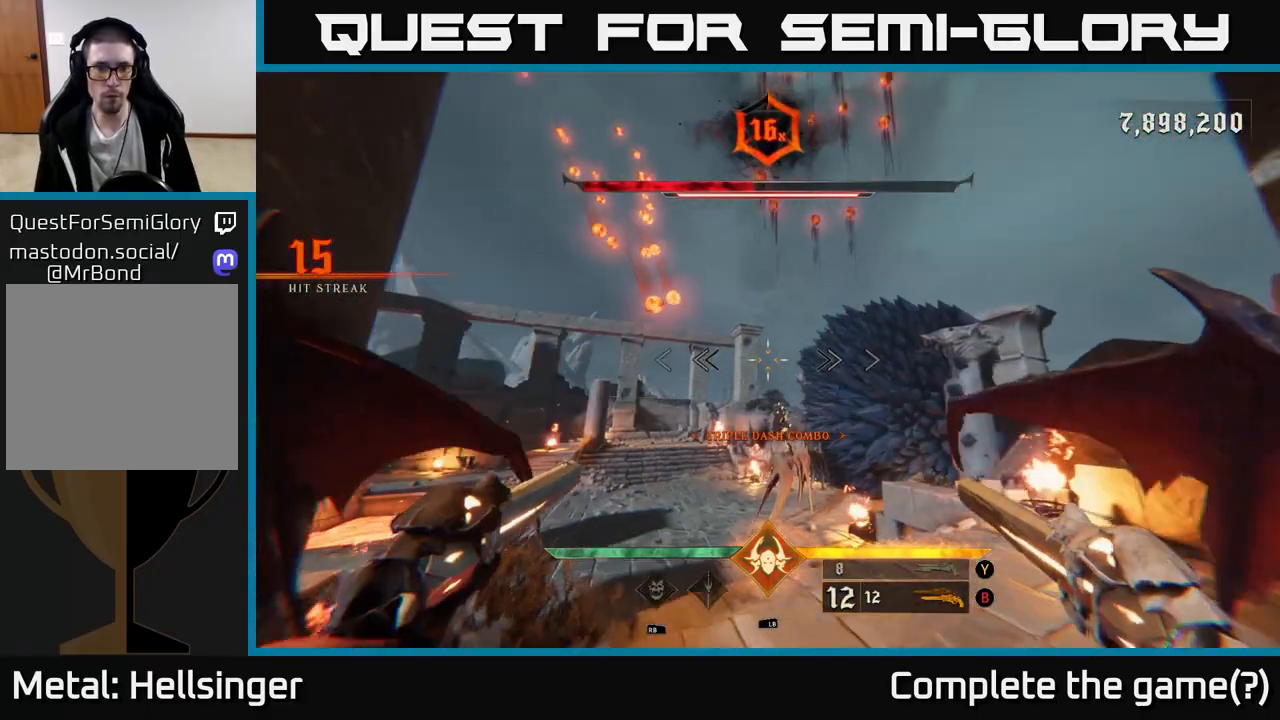
{"buttons": [], "left_stick": "down-right", "right_stick": "center", "events": [[83, "R2", "down"], [83, "right_stick", "down-left"], [167, "R2", "up"], [167, "right_stick", "center"], [433, "right_stick", "down-left"], [500, "right_stick", "center"]]}
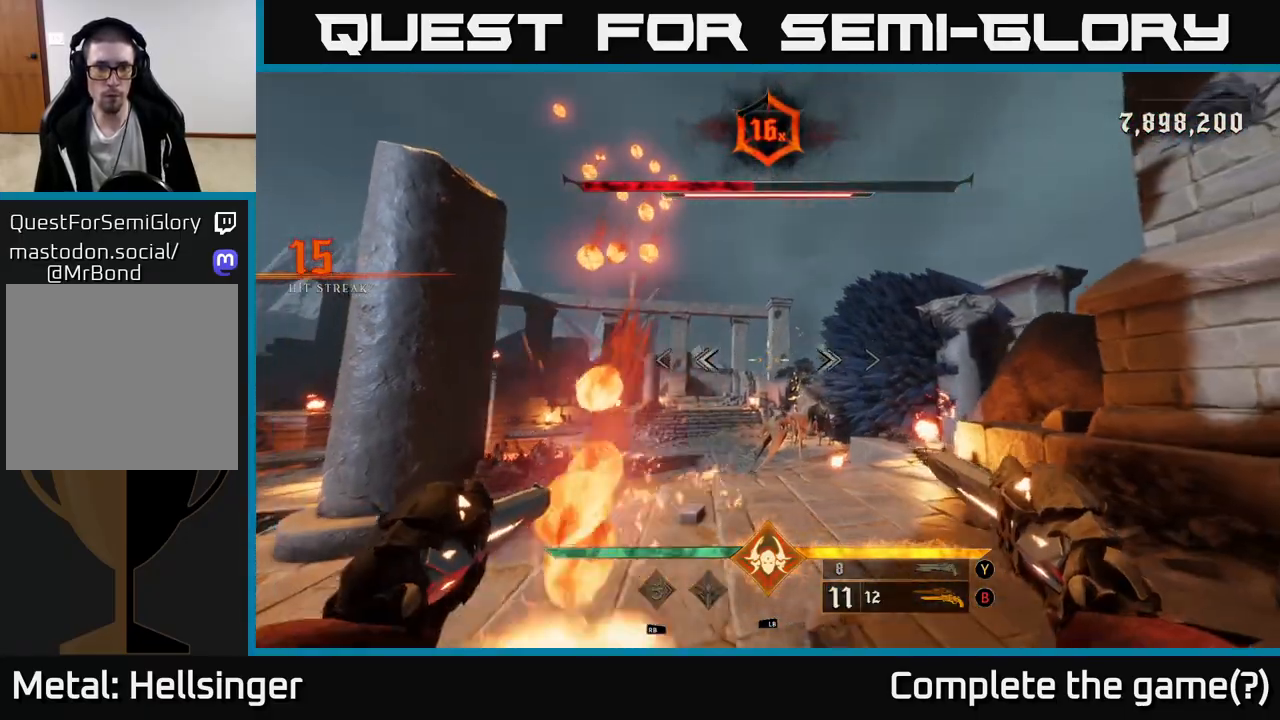
{"buttons": [], "left_stick": "up-left", "right_stick": "down", "events": [[67, "A", "down"], [133, "left_stick", "up-right"], [167, "A", "up"], [183, "left_stick", "up"], [433, "left_stick", "up-left"], [450, "right_stick", "down"]]}
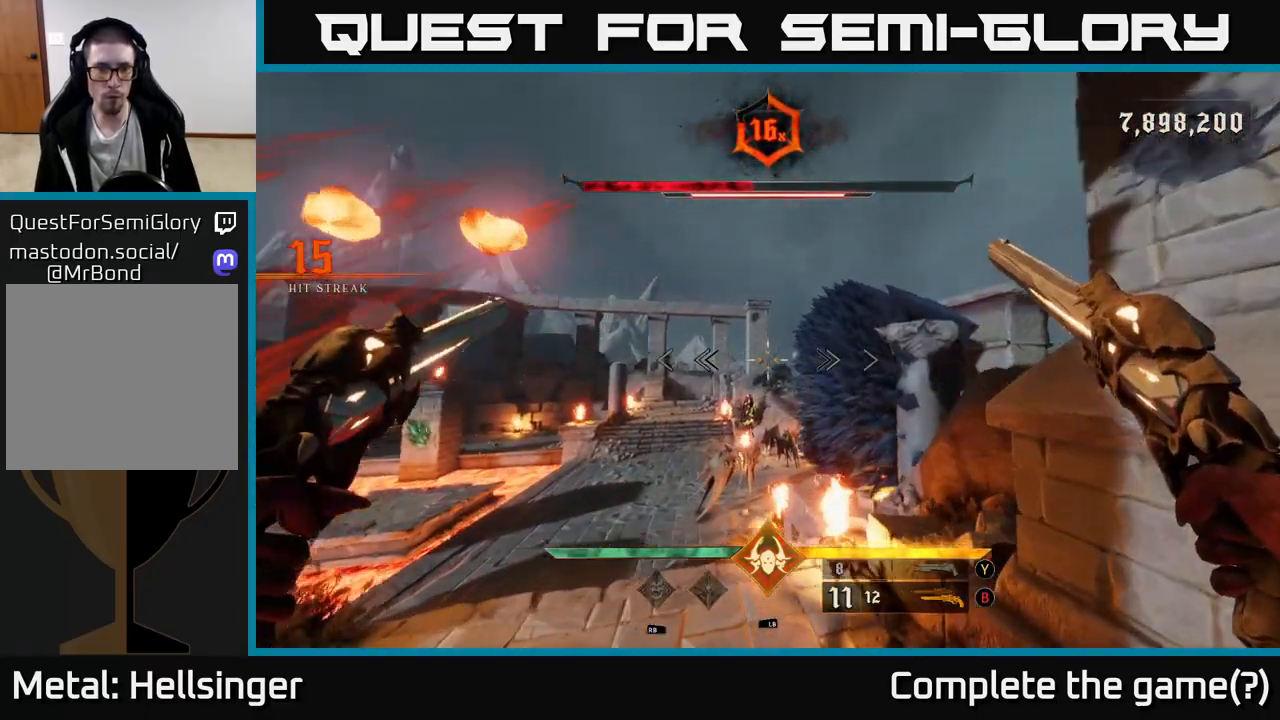
{"buttons": [], "left_stick": "up-left", "right_stick": "center", "events": [[67, "R2", "down"], [117, "right_stick", "center"], [167, "R2", "up"], [283, "right_stick", "up"], [450, "right_stick", "center"]]}
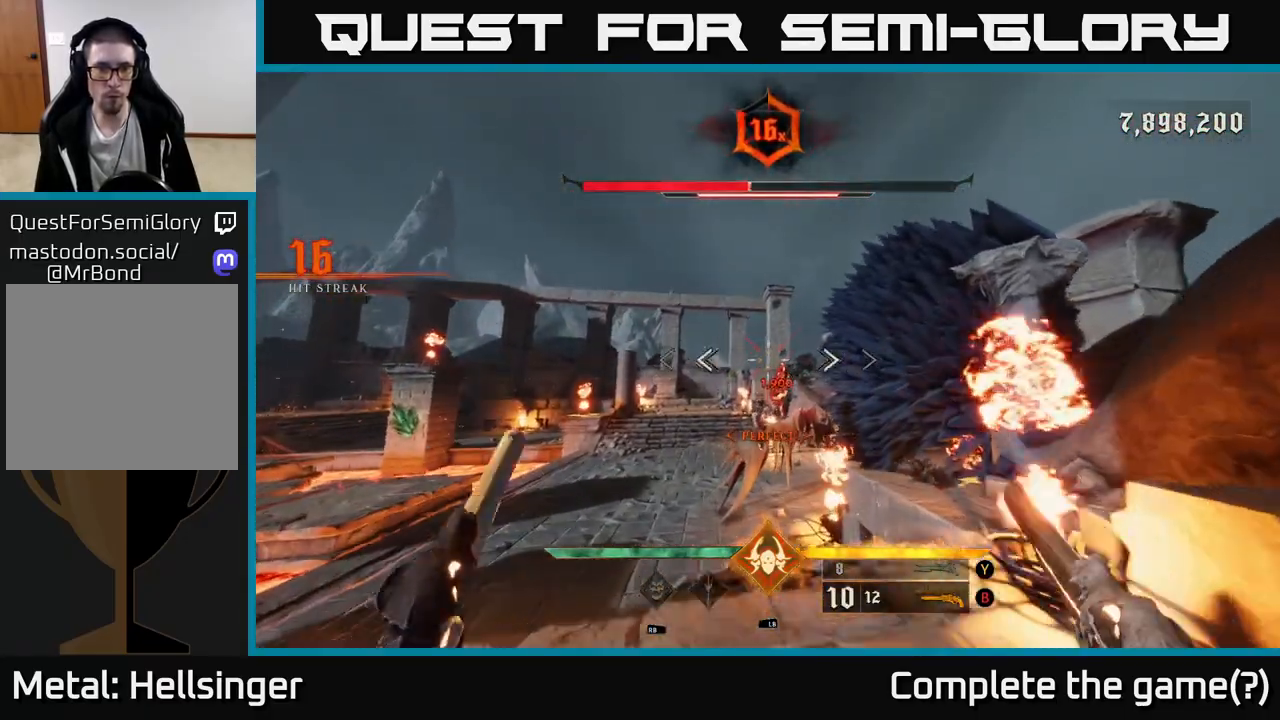
{"buttons": [], "left_stick": "up-left", "right_stick": "right", "events": [[83, "R2", "down"], [167, "R2", "up"], [200, "right_stick", "down-right"], [283, "right_stick", "center"], [483, "right_stick", "right"]]}
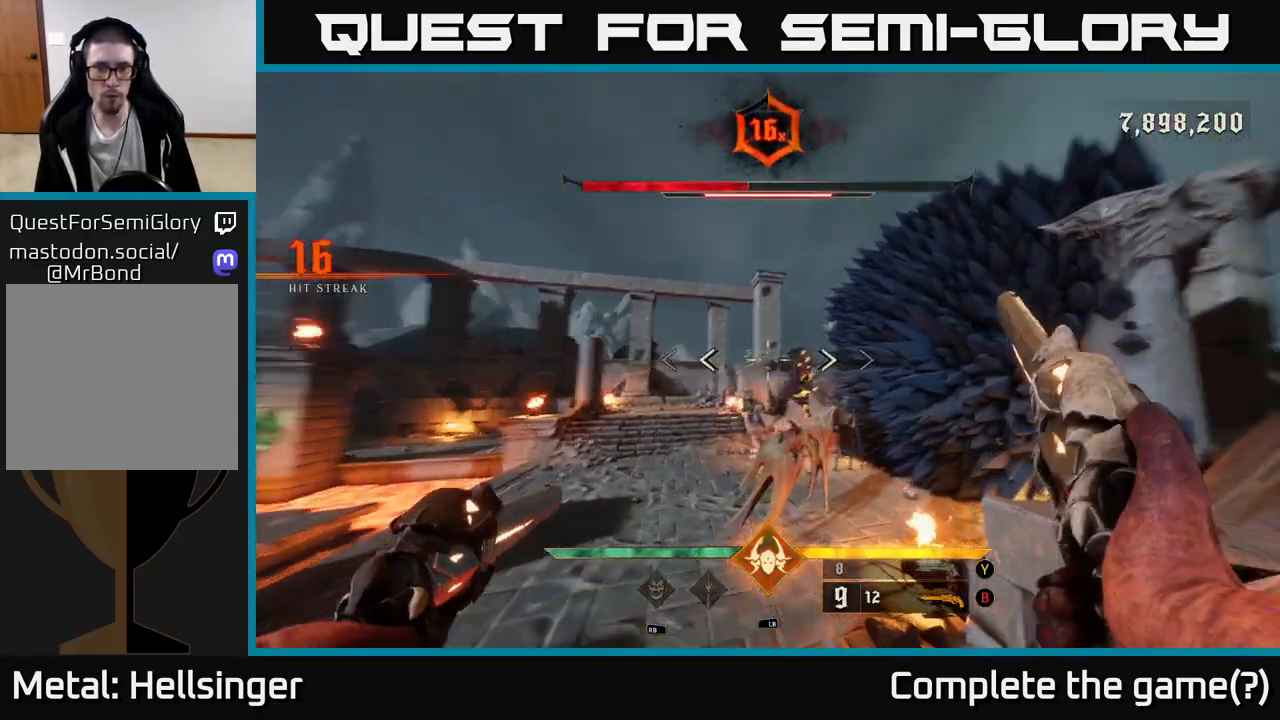
{"buttons": ["R2"], "left_stick": "up-left", "right_stick": "down", "events": [[67, "R2", "down"], [100, "right_stick", "center"], [133, "R2", "up"], [283, "right_stick", "up-right"], [383, "right_stick", "up"], [467, "R2", "down"], [500, "right_stick", "down"]]}
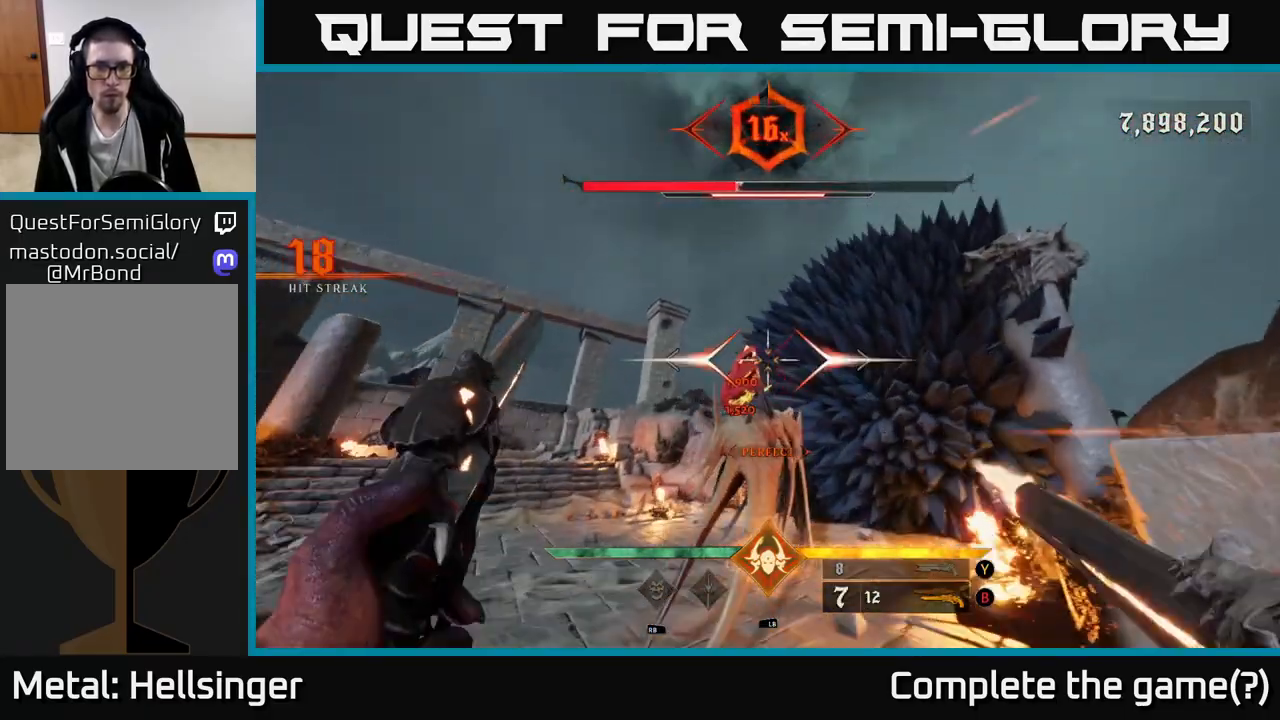
{"buttons": ["R2"], "left_stick": "left", "right_stick": "center", "events": [[17, "right_stick", "center"], [33, "R2", "up"], [67, "left_stick", "left"], [200, "left_stick", "center"], [233, "right_stick", "up-right"], [333, "right_stick", "center"], [350, "left_stick", "left"], [450, "R2", "down"]]}
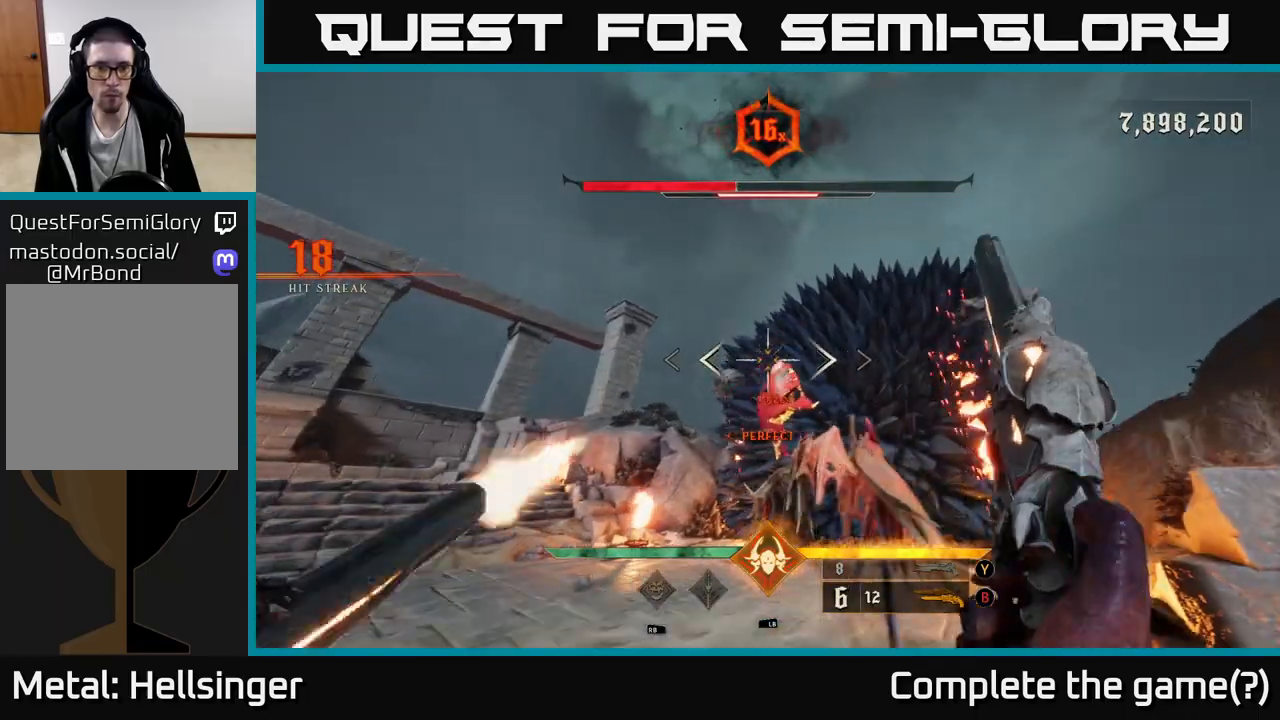
{"buttons": [], "left_stick": "center", "right_stick": "center", "events": [[33, "R2", "up"], [50, "left_stick", "center"], [167, "right_stick", "down-right"], [317, "right_stick", "center"], [367, "left_stick", "left"], [417, "R2", "down"], [467, "R2", "up"], [500, "left_stick", "center"]]}
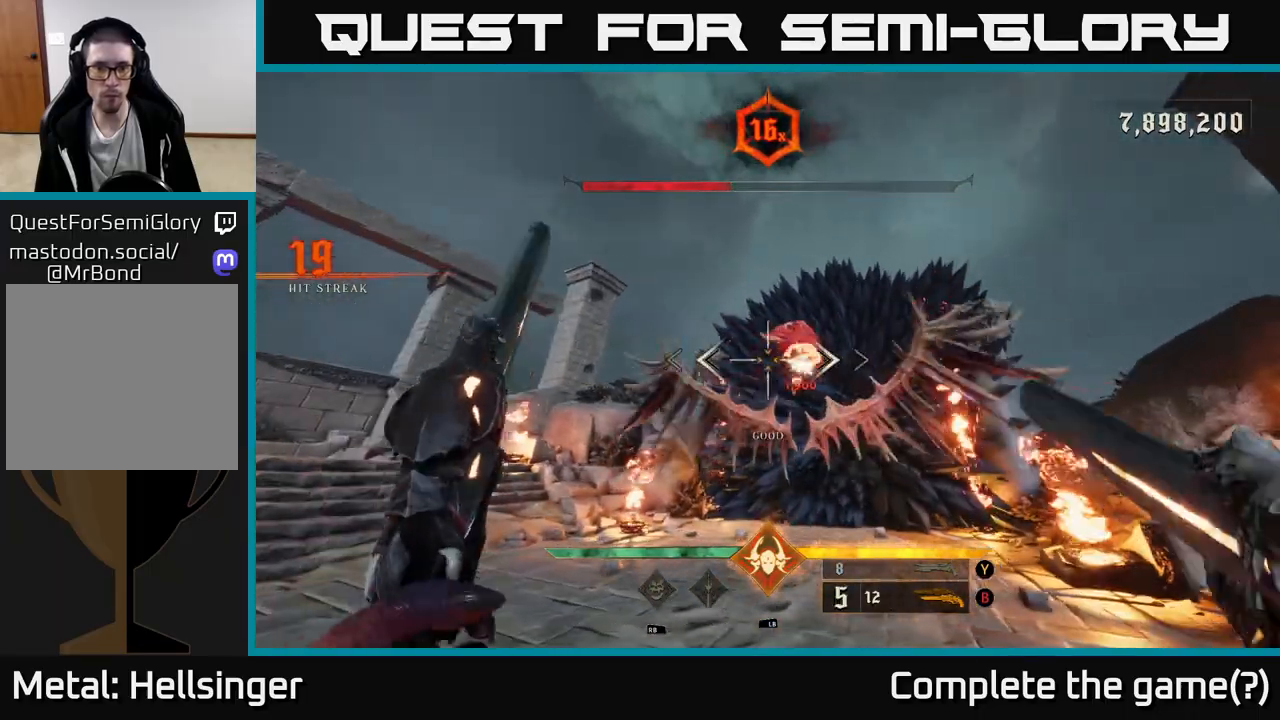
{"buttons": [], "left_stick": "left", "right_stick": "center", "events": [[117, "right_stick", "right"], [217, "right_stick", "center"], [283, "left_stick", "left"], [367, "right_stick", "up-right"], [417, "R2", "down"], [433, "right_stick", "center"], [483, "R2", "up"]]}
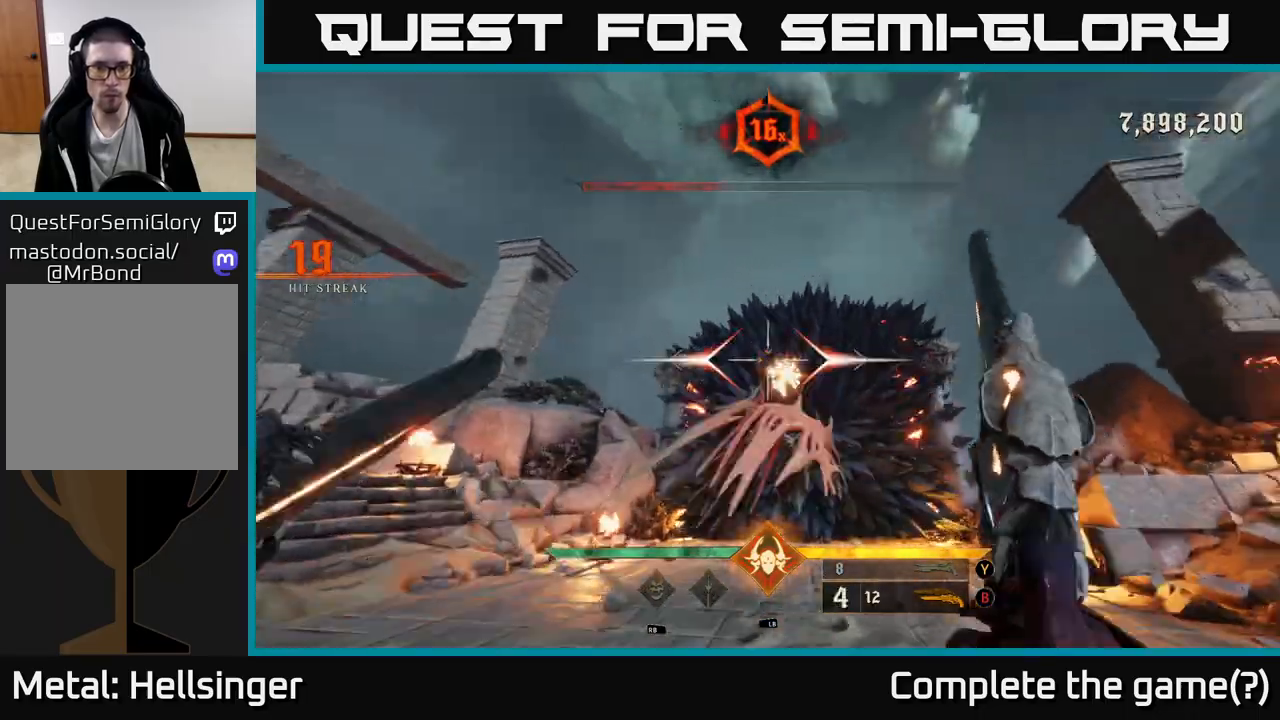
{"buttons": [], "left_stick": "left", "right_stick": "center", "events": [[50, "left_stick", "center"], [150, "right_stick", "right"], [183, "left_stick", "left"], [400, "R2", "down"], [400, "right_stick", "down"], [450, "right_stick", "center"], [500, "R2", "up"]]}
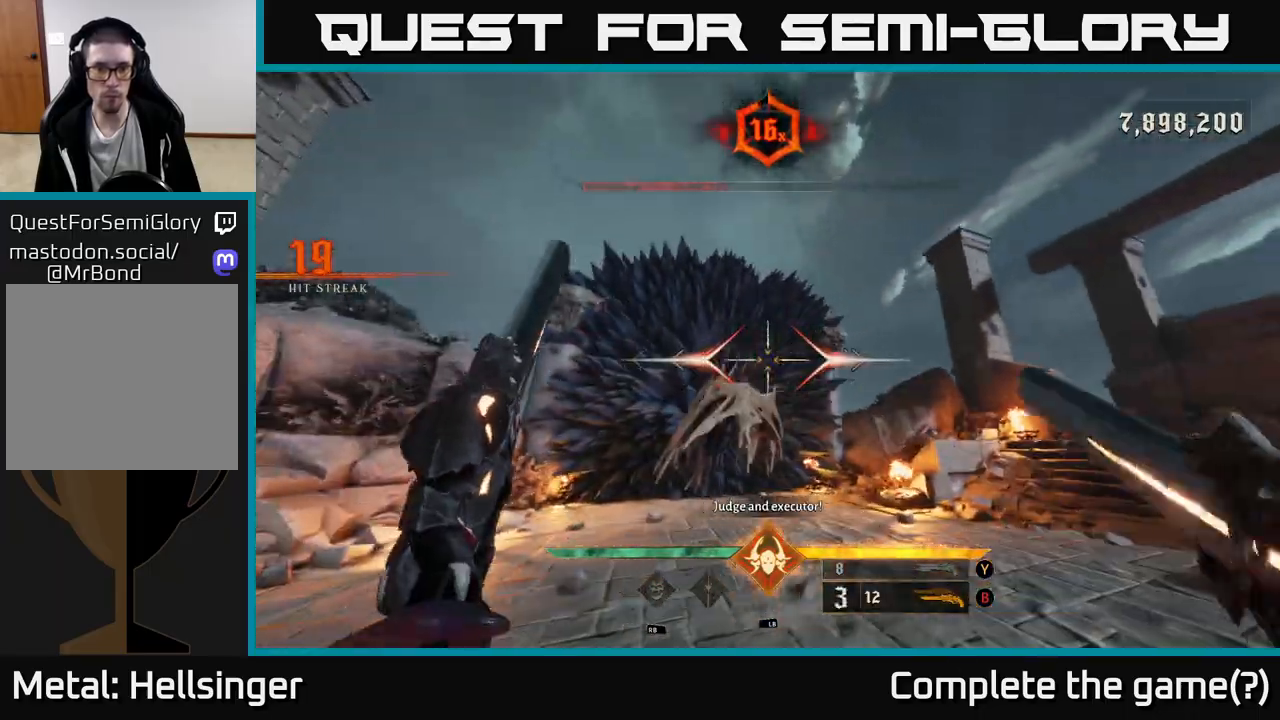
{"buttons": [], "left_stick": "down-left", "right_stick": "center", "events": [[150, "right_stick", "right"], [367, "left_stick", "down-left"], [400, "right_stick", "center"], [417, "X", "down"], [500, "X", "up"]]}
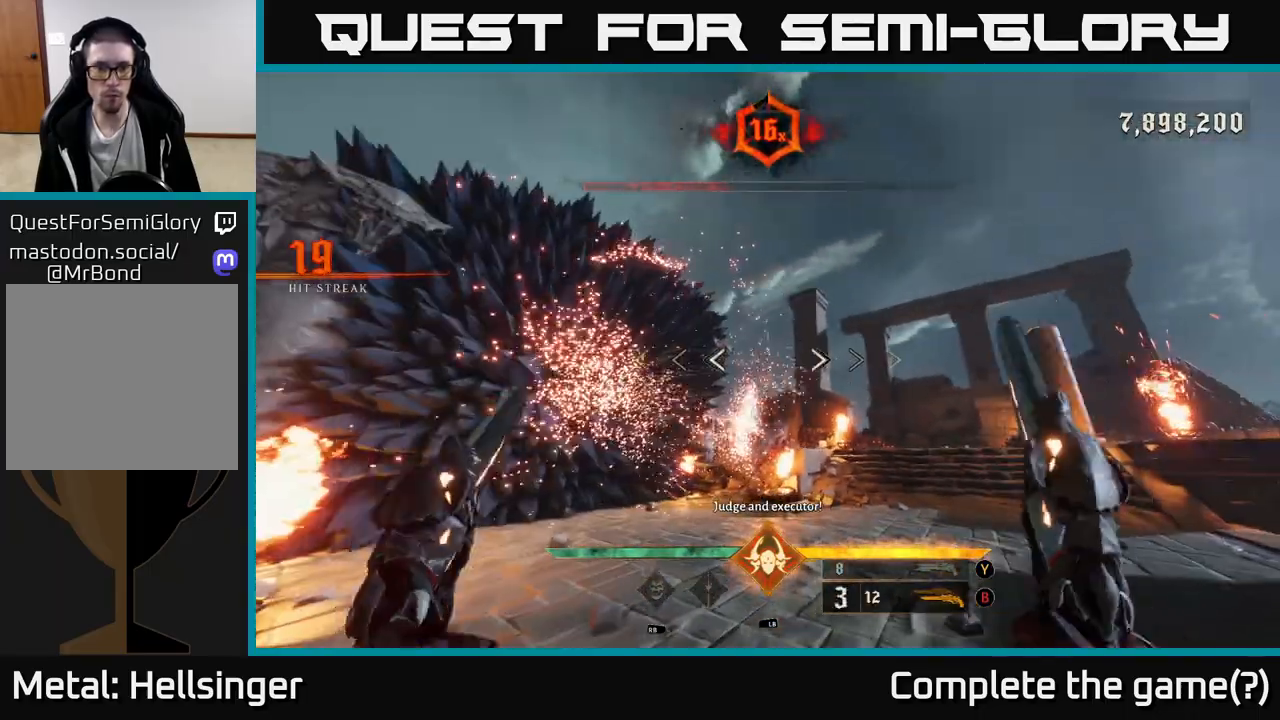
{"buttons": [], "left_stick": "left", "right_stick": "right", "events": [[133, "left_stick", "center"], [167, "right_stick", "right"], [383, "left_stick", "left"]]}
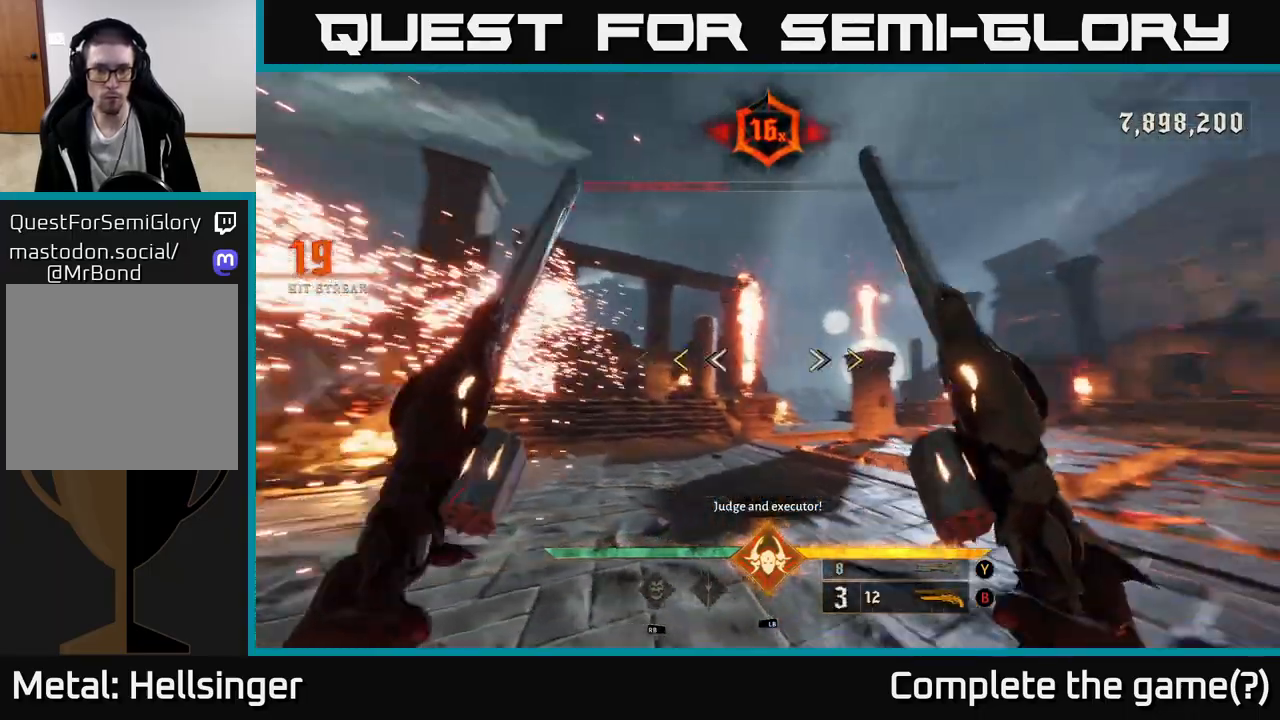
{"buttons": [], "left_stick": "up-left", "right_stick": "center", "events": [[333, "left_stick", "up-left"], [333, "right_stick", "center"], [383, "X", "down"], [450, "X", "up"]]}
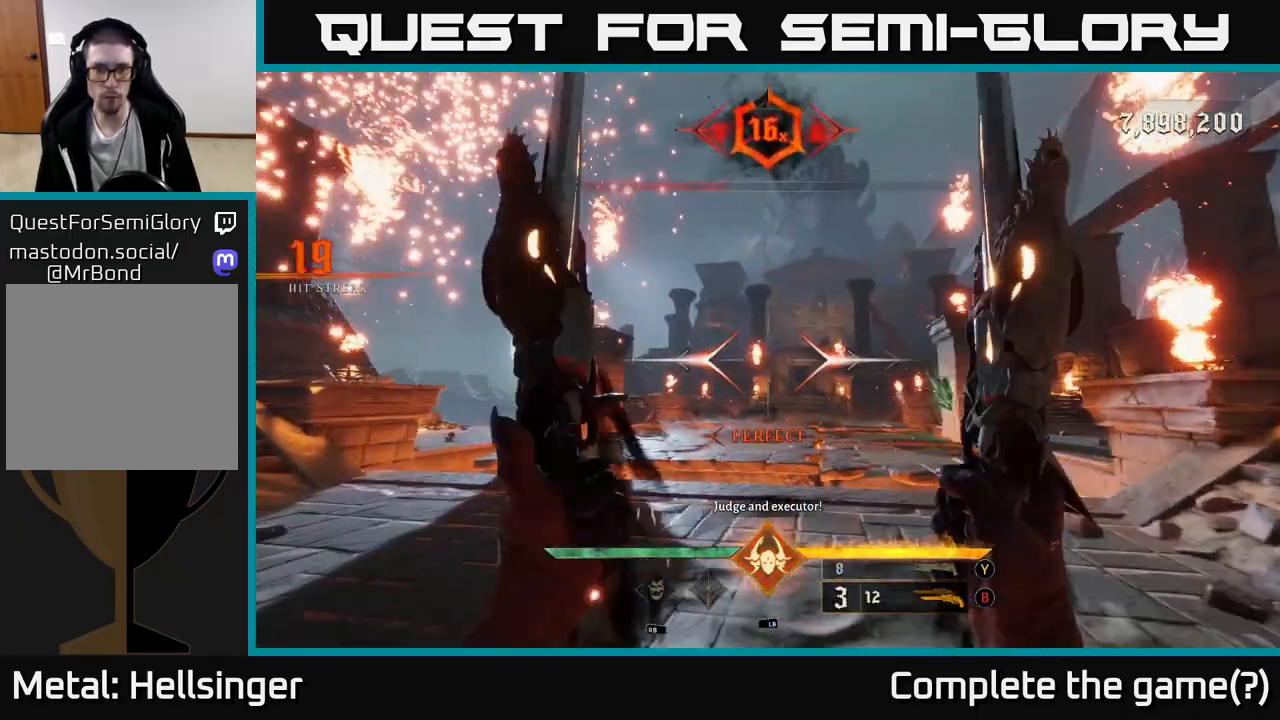
{"buttons": [], "left_stick": "up-right", "right_stick": "center", "events": [[33, "left_stick", "up"], [267, "right_stick", "down-right"], [350, "left_stick", "up-right"], [417, "right_stick", "center"]]}
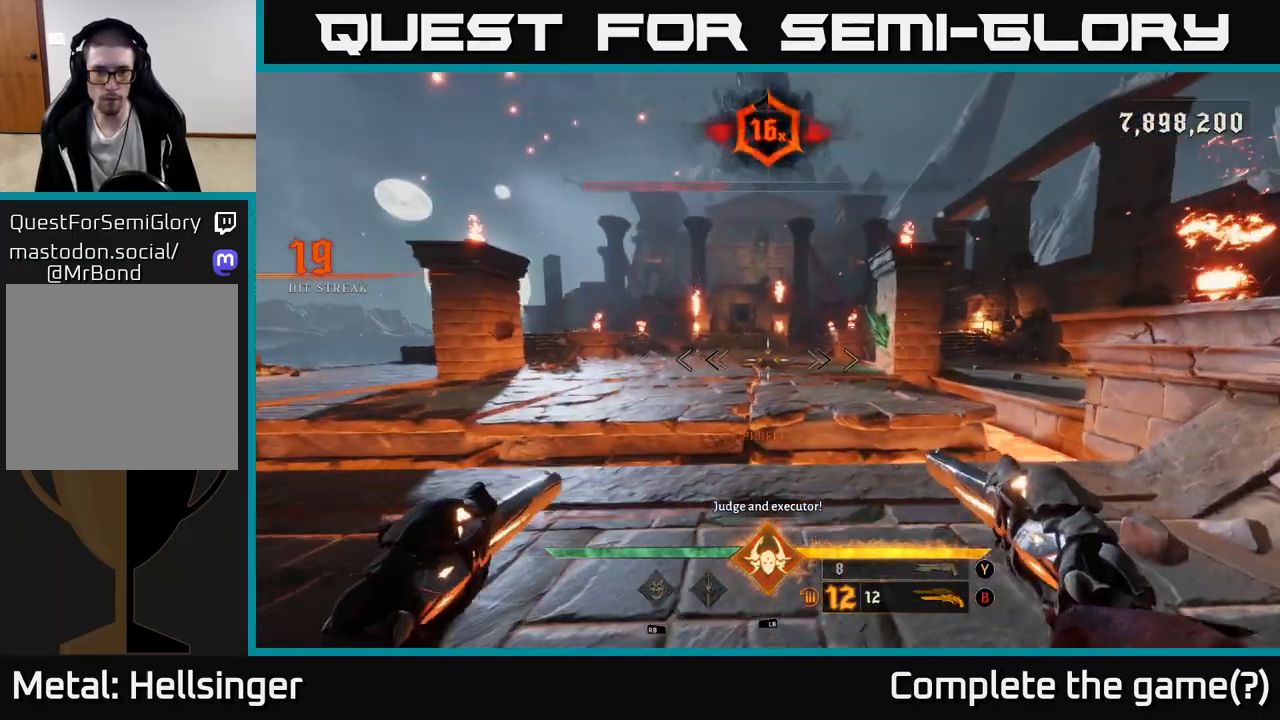
{"buttons": [], "left_stick": "up", "right_stick": "center", "events": [[67, "left_stick", "up"], [333, "A", "down"], [400, "A", "up"]]}
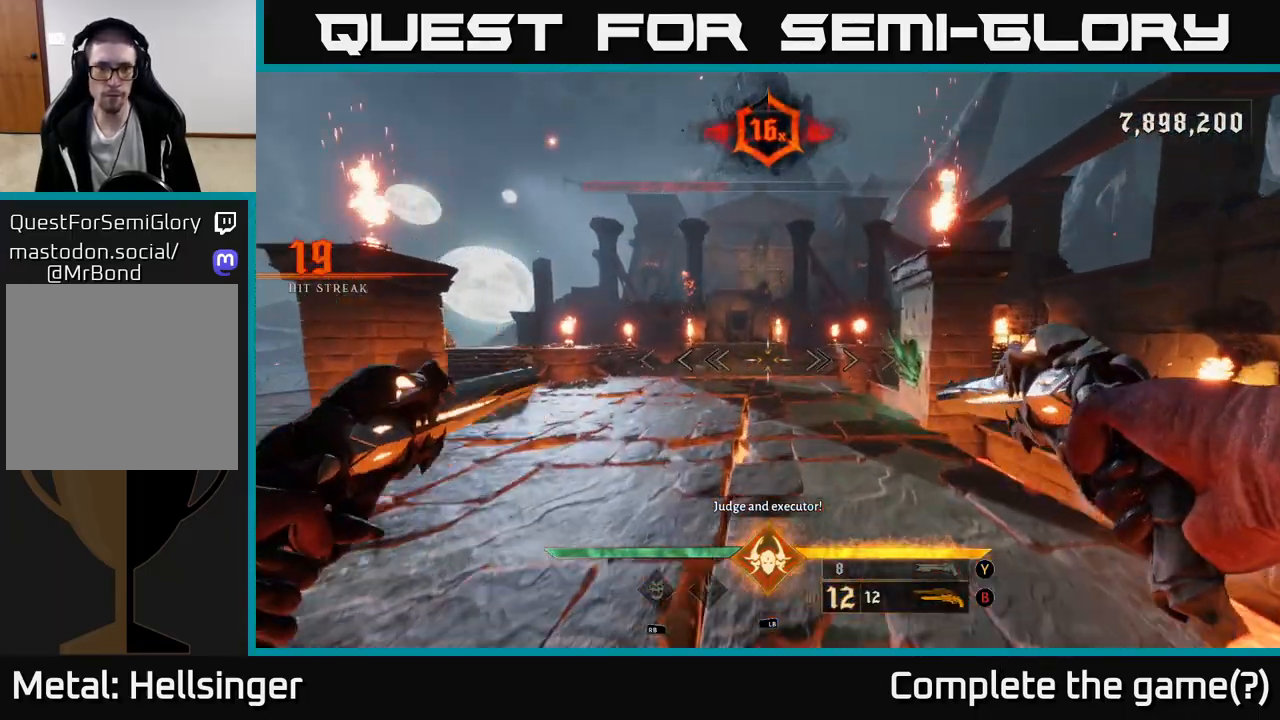
{"buttons": [], "left_stick": "up", "right_stick": "center", "events": []}
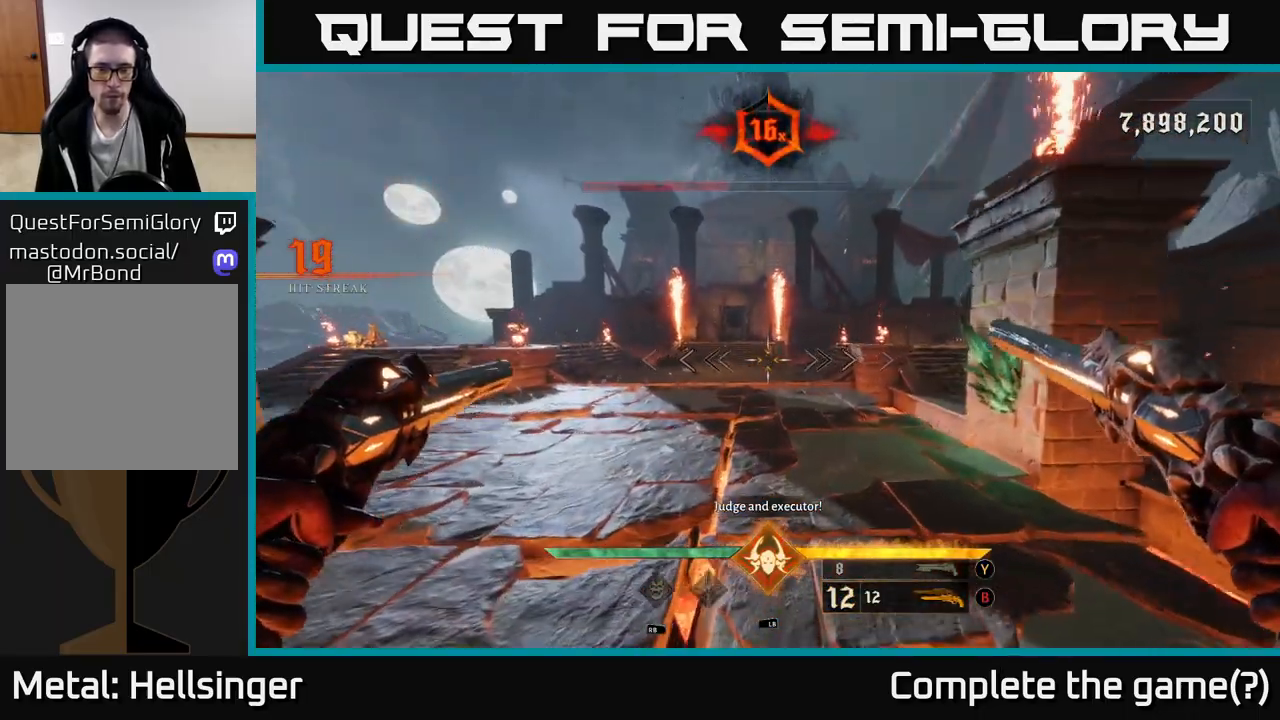
{"buttons": [], "left_stick": "up", "right_stick": "center", "events": [[200, "B", "down"], [267, "B", "up"]]}
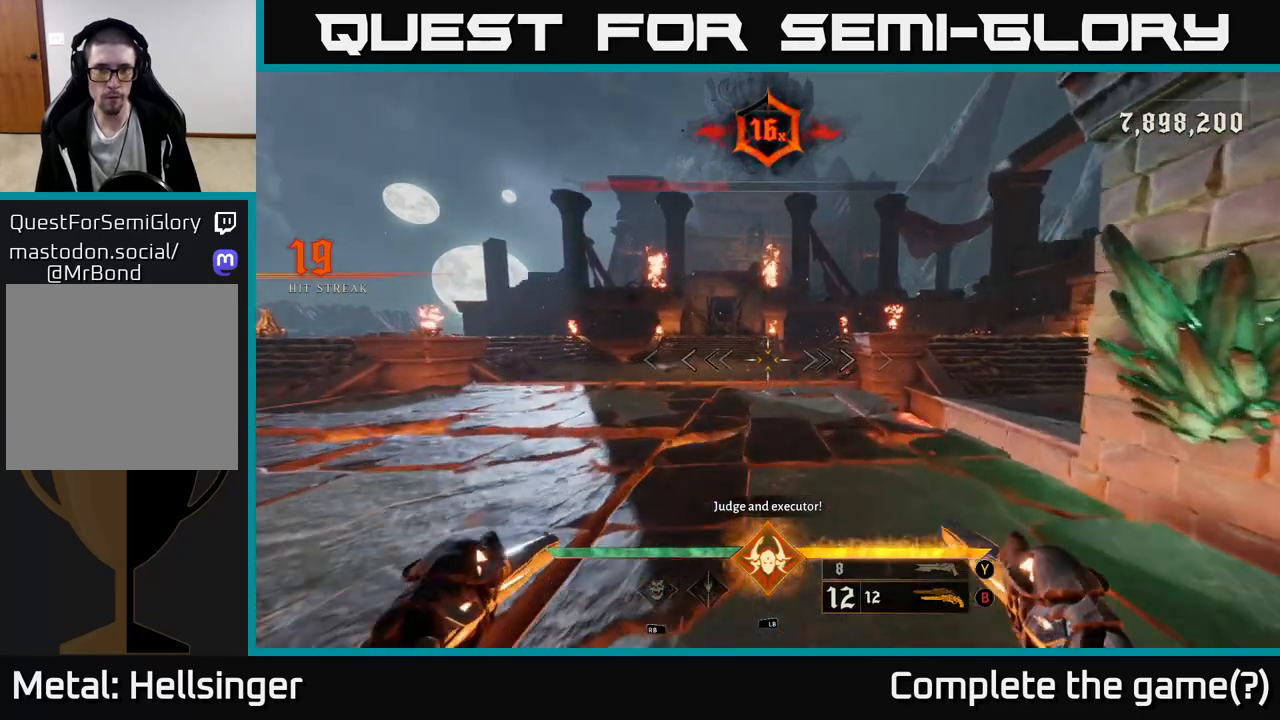
{"buttons": [], "left_stick": "up", "right_stick": "up-left", "events": [[17, "Y", "down"], [100, "Y", "up"], [350, "right_stick", "left"], [400, "right_stick", "up-left"]]}
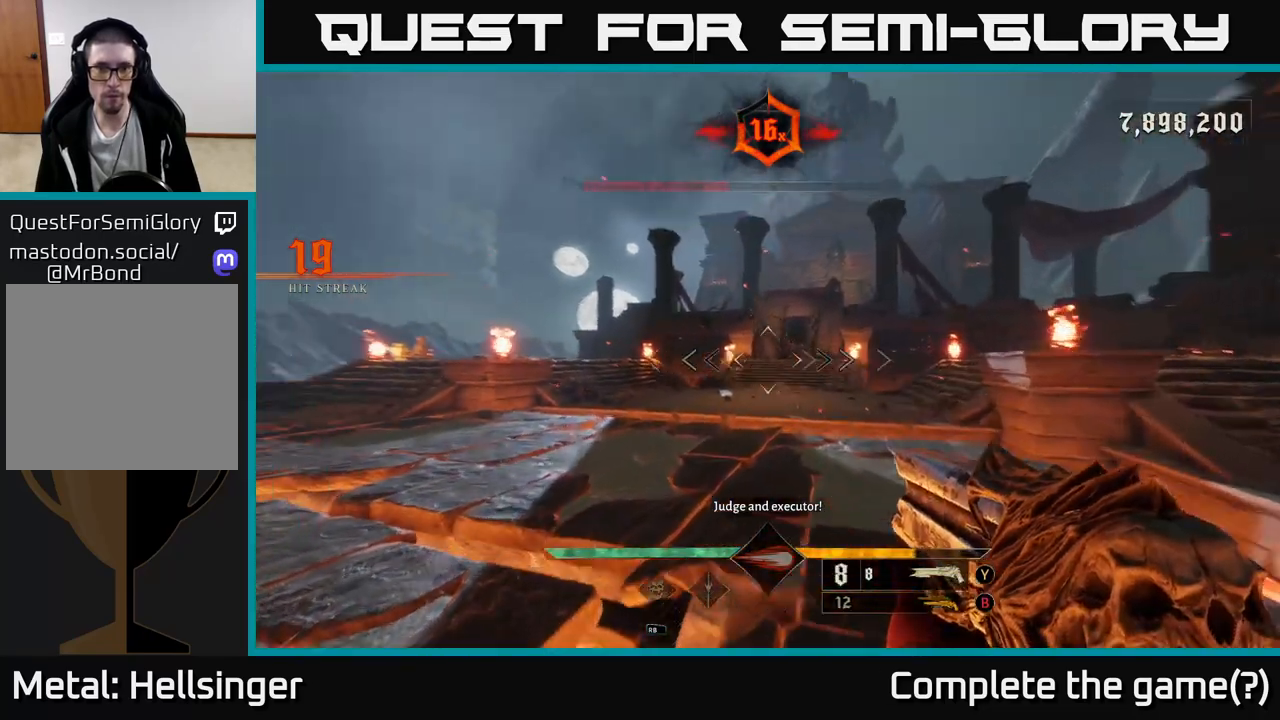
{"buttons": [], "left_stick": "up-right", "right_stick": "center", "events": [[17, "right_stick", "center"], [117, "right_stick", "left"], [233, "left_stick", "up-right"], [317, "right_stick", "center"]]}
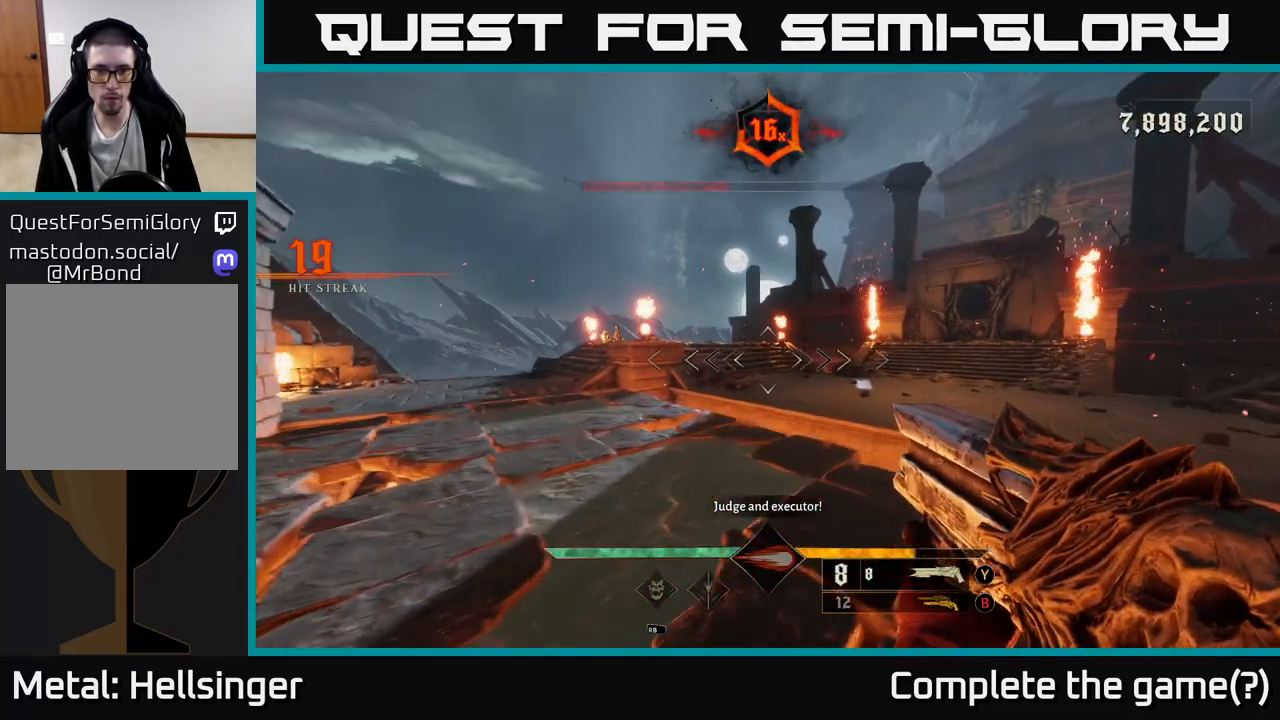
{"buttons": [], "left_stick": "up-right", "right_stick": "left", "events": [[267, "right_stick", "left"]]}